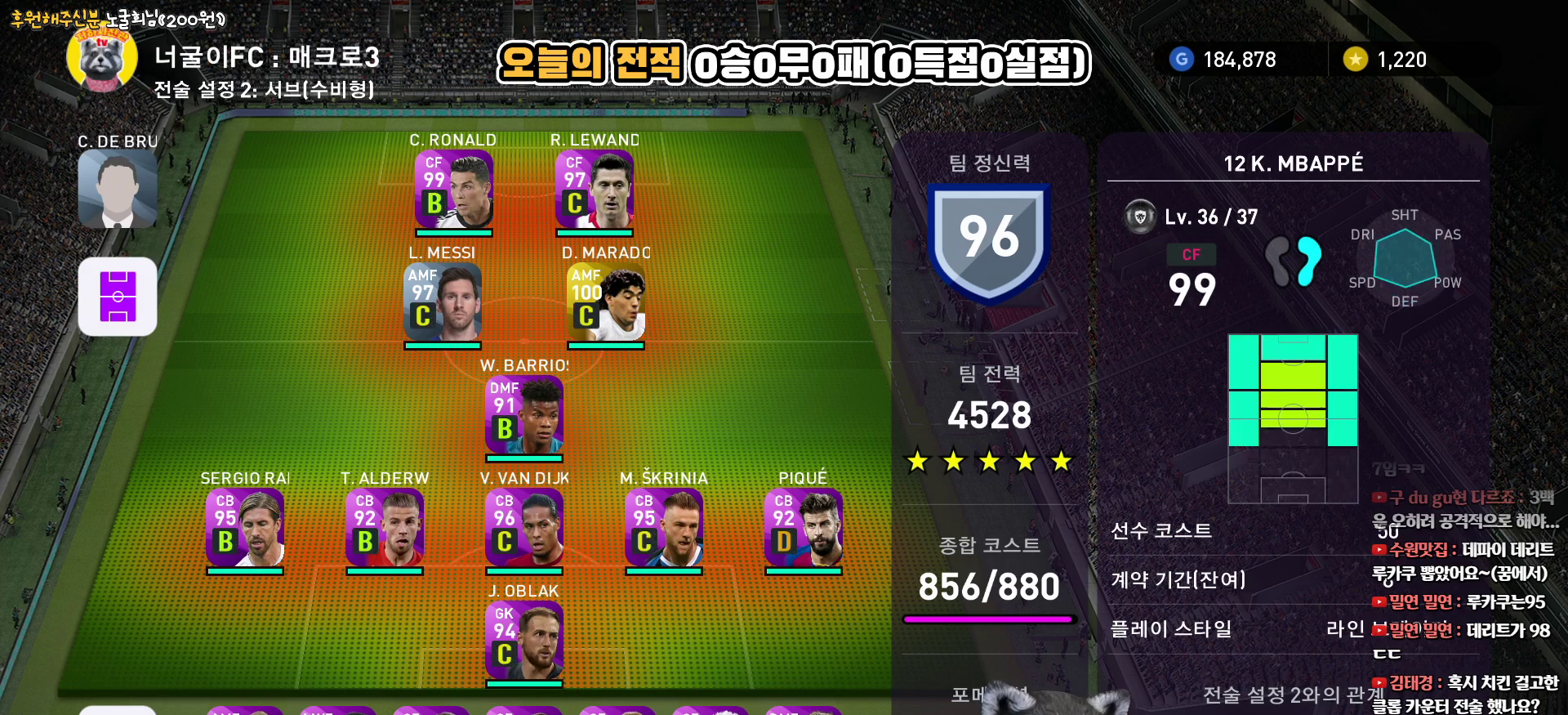
Gameplay with a controller (PlayStation layout); each line is a JSON object with the inputs held at the frame after it. "events" lists button and stick changes between this image and that frame as [ms after this image, input, new state], when the widget could be followed in between.
{"buttons": [], "left_stick": "center", "right_stick": "center", "events": []}
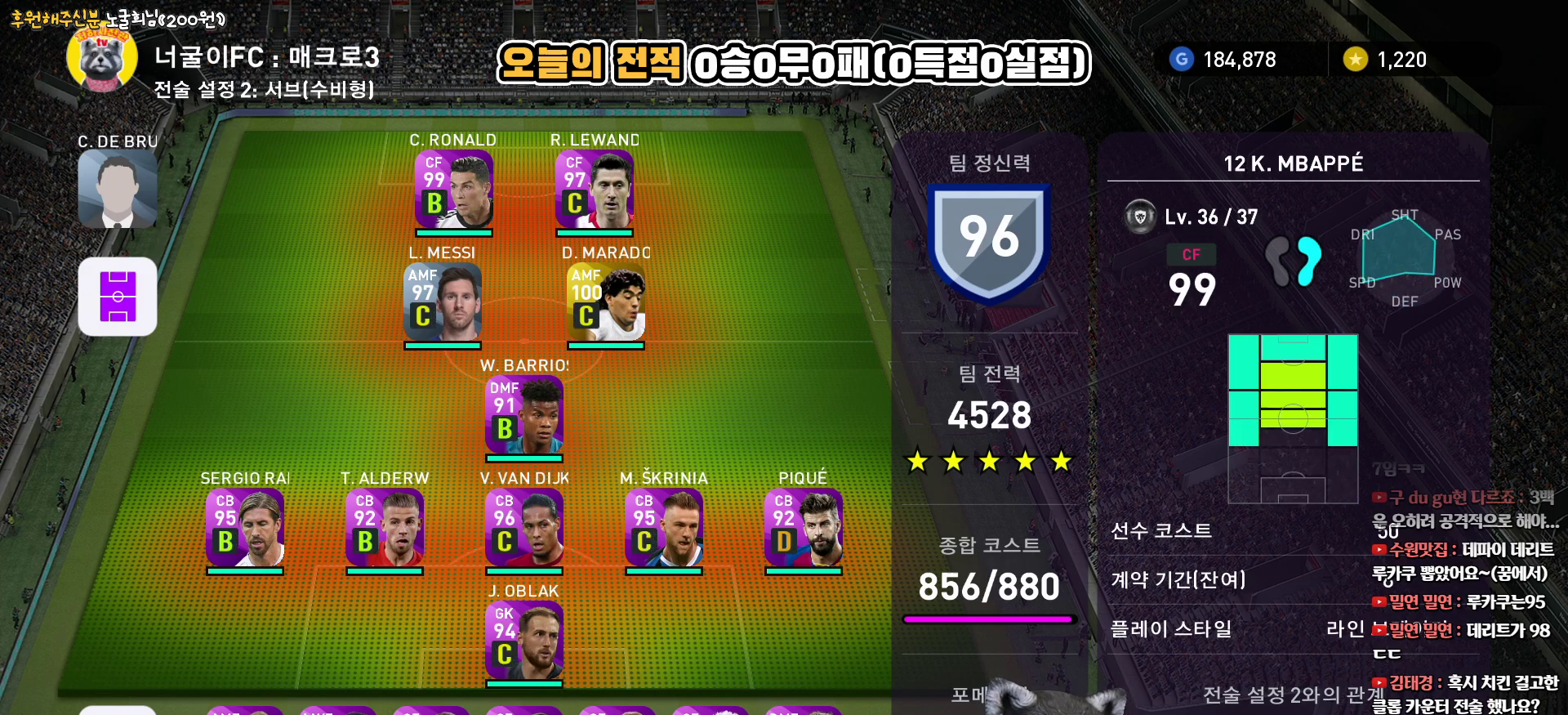
{"buttons": [], "left_stick": "center", "right_stick": "center", "events": []}
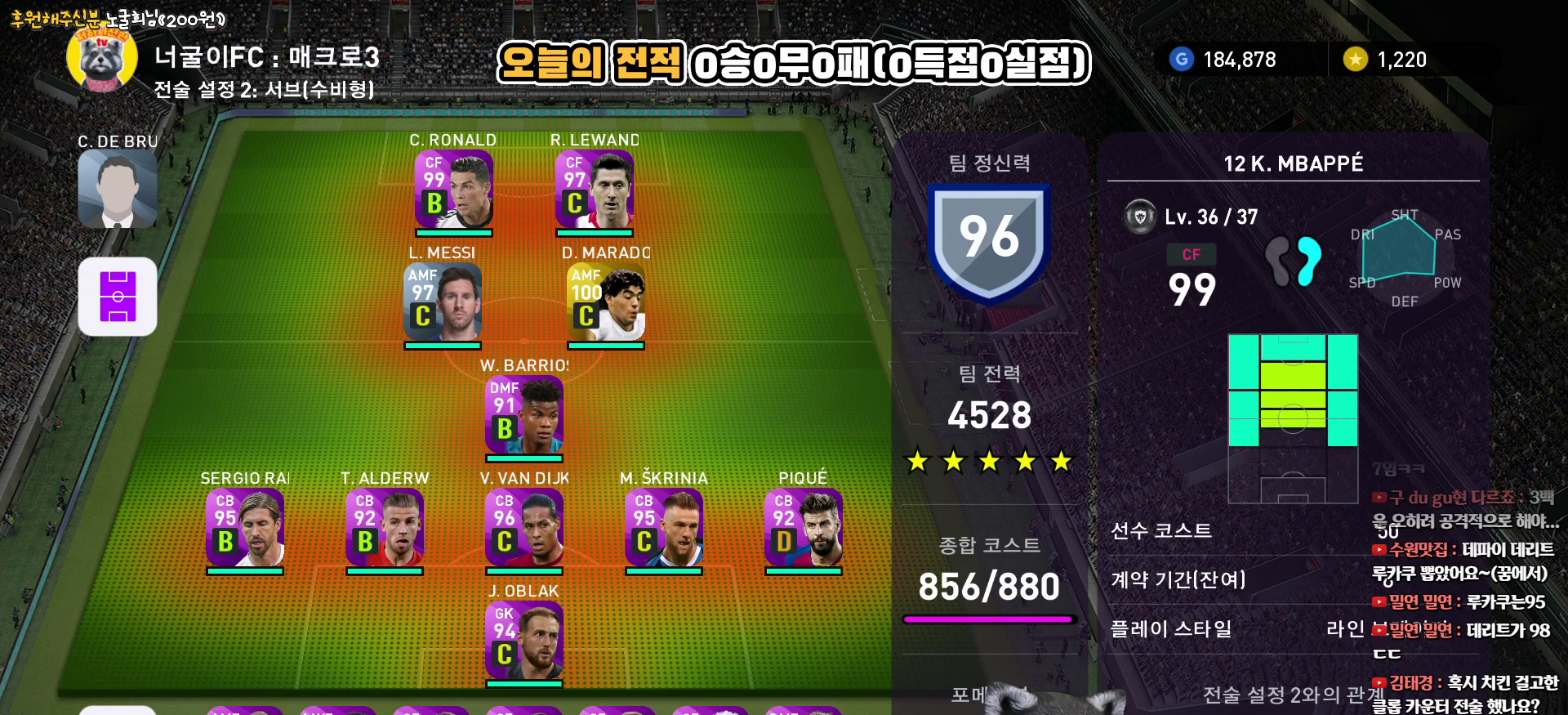
{"buttons": [], "left_stick": "center", "right_stick": "center", "events": [[100, "DPAD_UP", "down"], [183, "DPAD_UP", "up"], [383, "DPAD_RIGHT", "down"], [483, "DPAD_RIGHT", "up"]]}
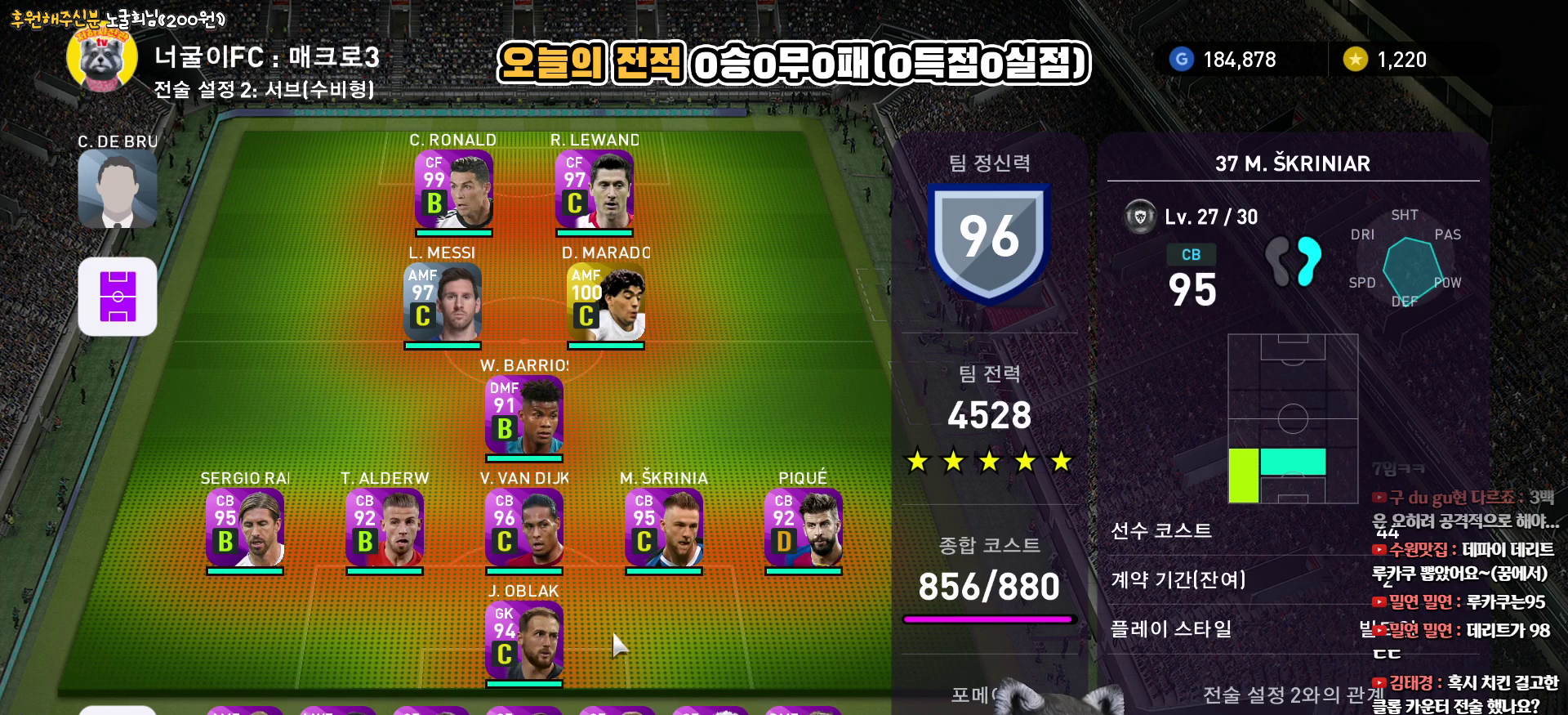
{"buttons": [], "left_stick": "center", "right_stick": "center", "events": [[100, "DPAD_RIGHT", "down"], [183, "DPAD_RIGHT", "up"], [417, "CIRCLE", "down"], [500, "CIRCLE", "up"]]}
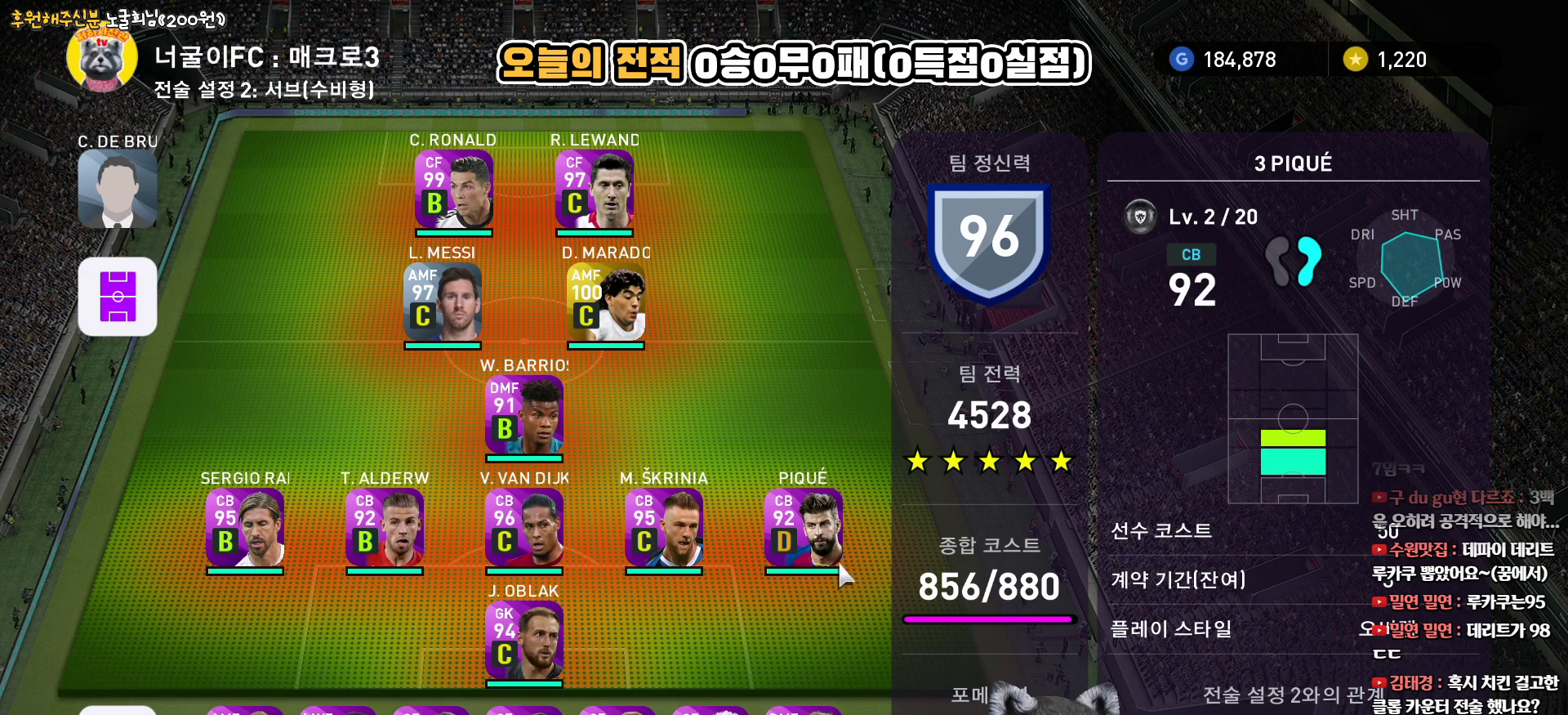
{"buttons": ["DPAD_LEFT"], "left_stick": "center", "right_stick": "center", "events": [[50, "DPAD_DOWN", "down"], [117, "DPAD_DOWN", "up"], [217, "DPAD_DOWN", "down"], [300, "DPAD_DOWN", "up"], [383, "DPAD_LEFT", "down"]]}
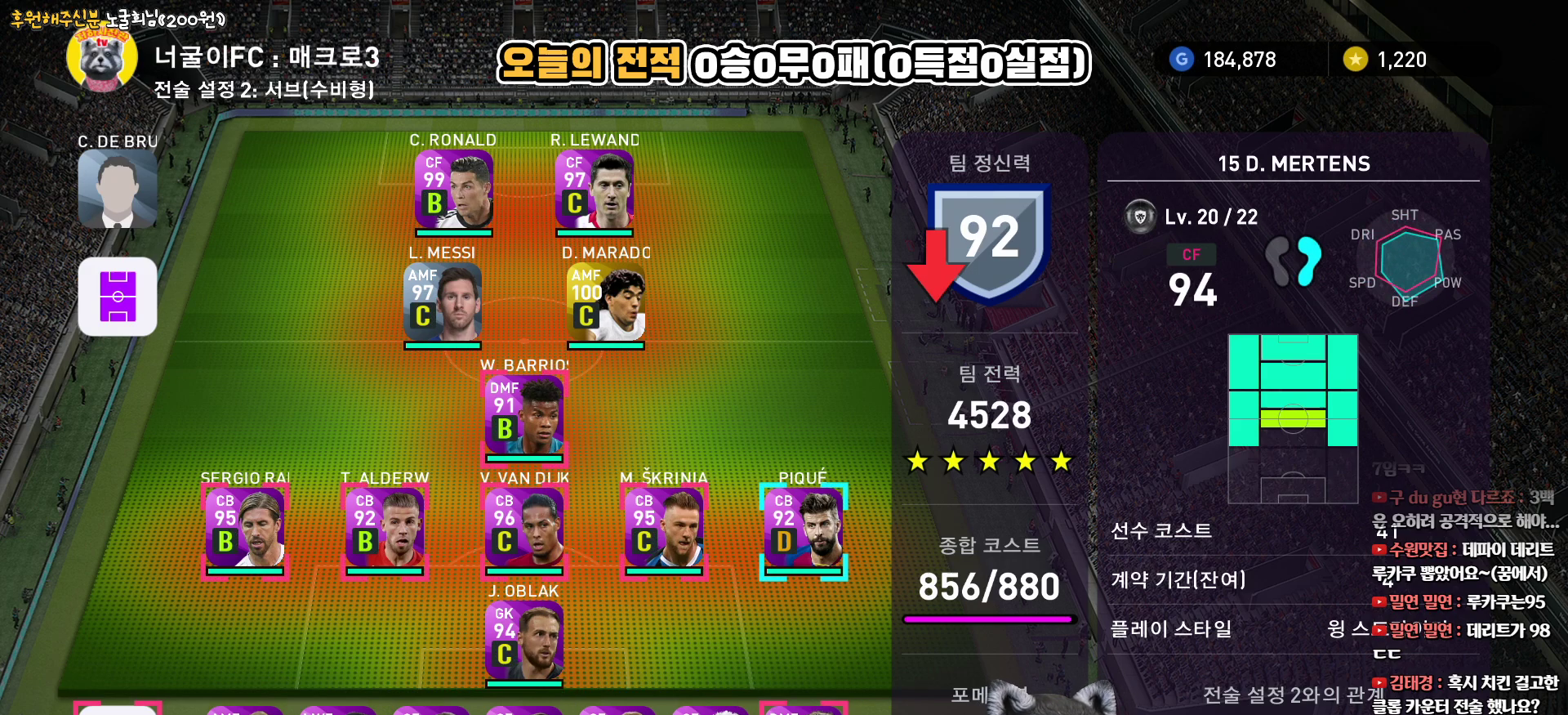
{"buttons": ["DPAD_LEFT"], "left_stick": "center", "right_stick": "center", "events": []}
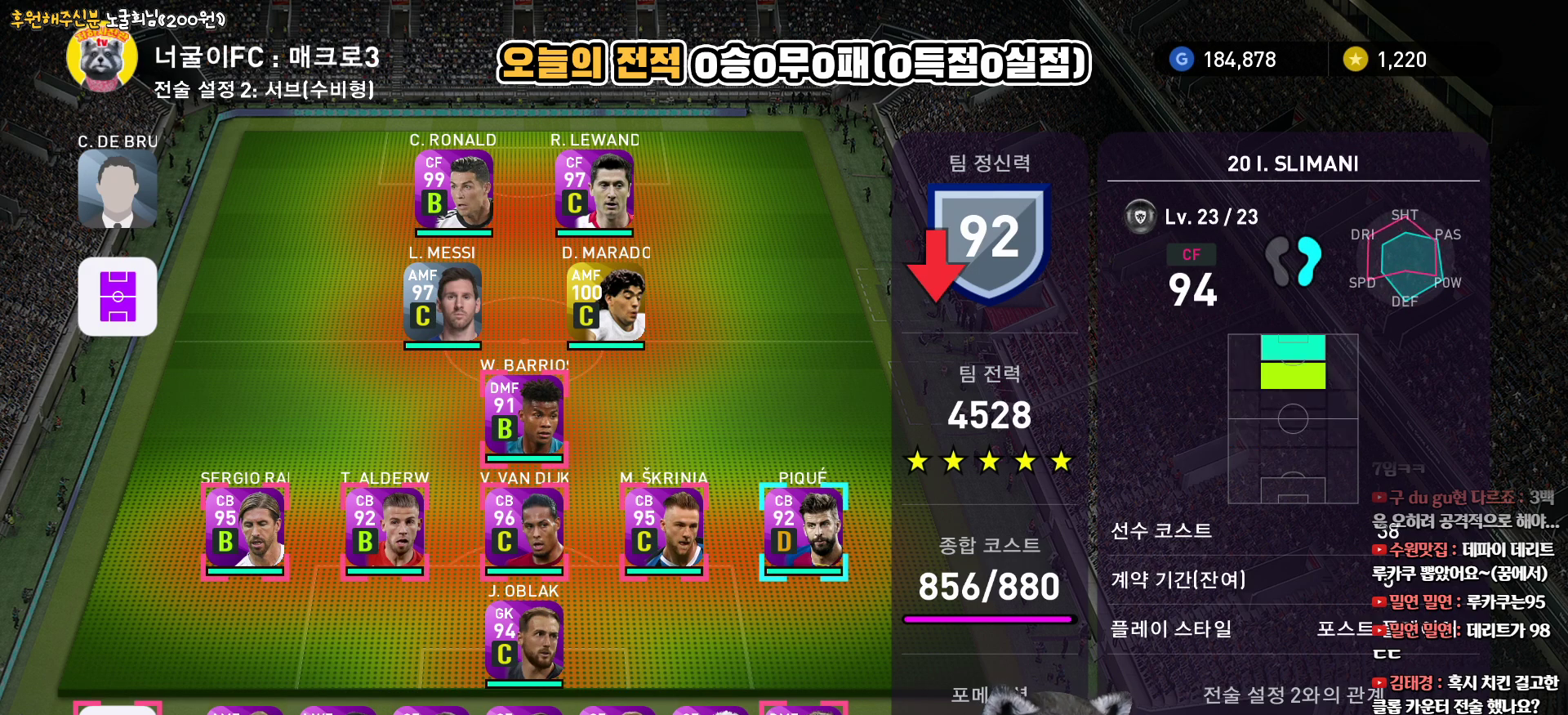
{"buttons": ["CIRCLE"], "left_stick": "center", "right_stick": "center", "events": [[350, "DPAD_LEFT", "up"], [483, "CIRCLE", "down"]]}
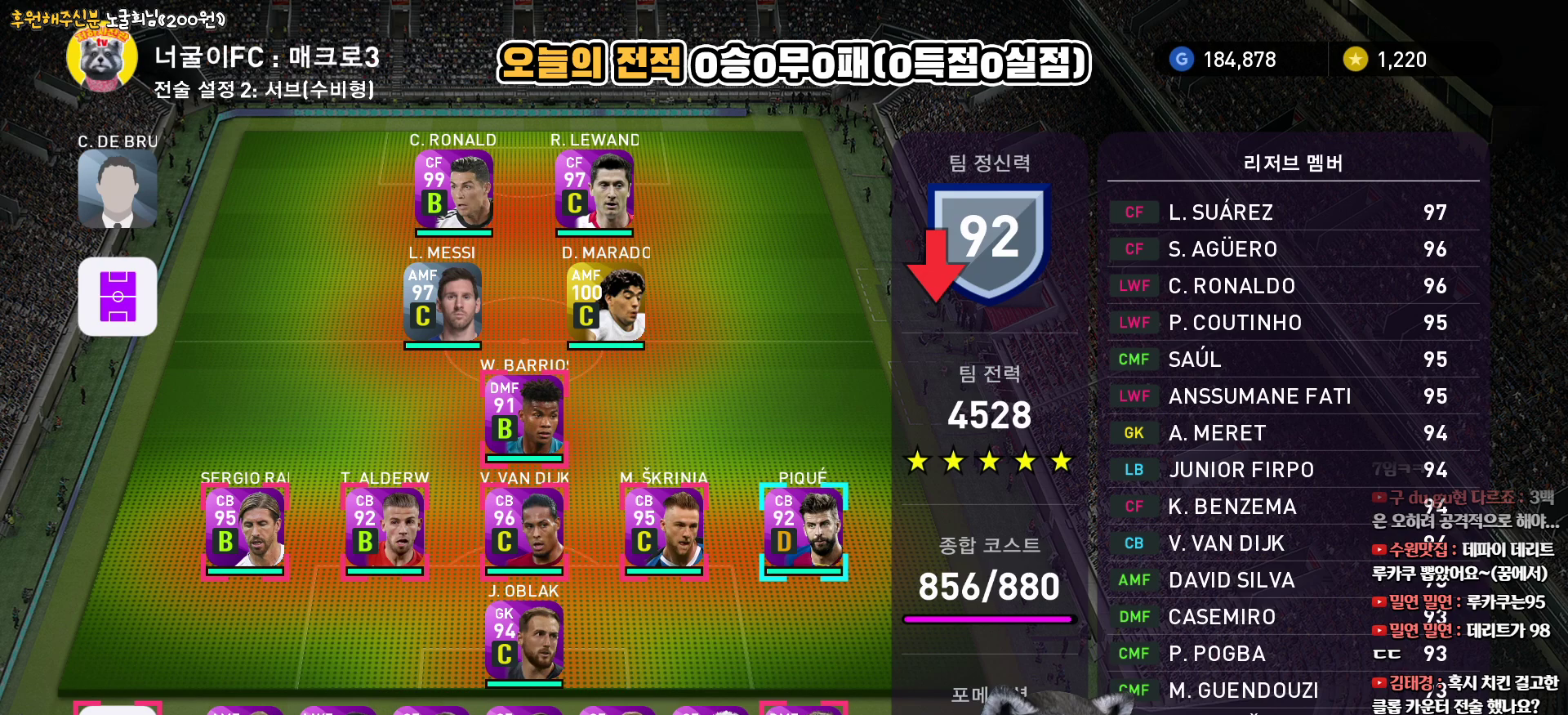
{"buttons": [], "left_stick": "center", "right_stick": "center", "events": [[133, "CIRCLE", "up"]]}
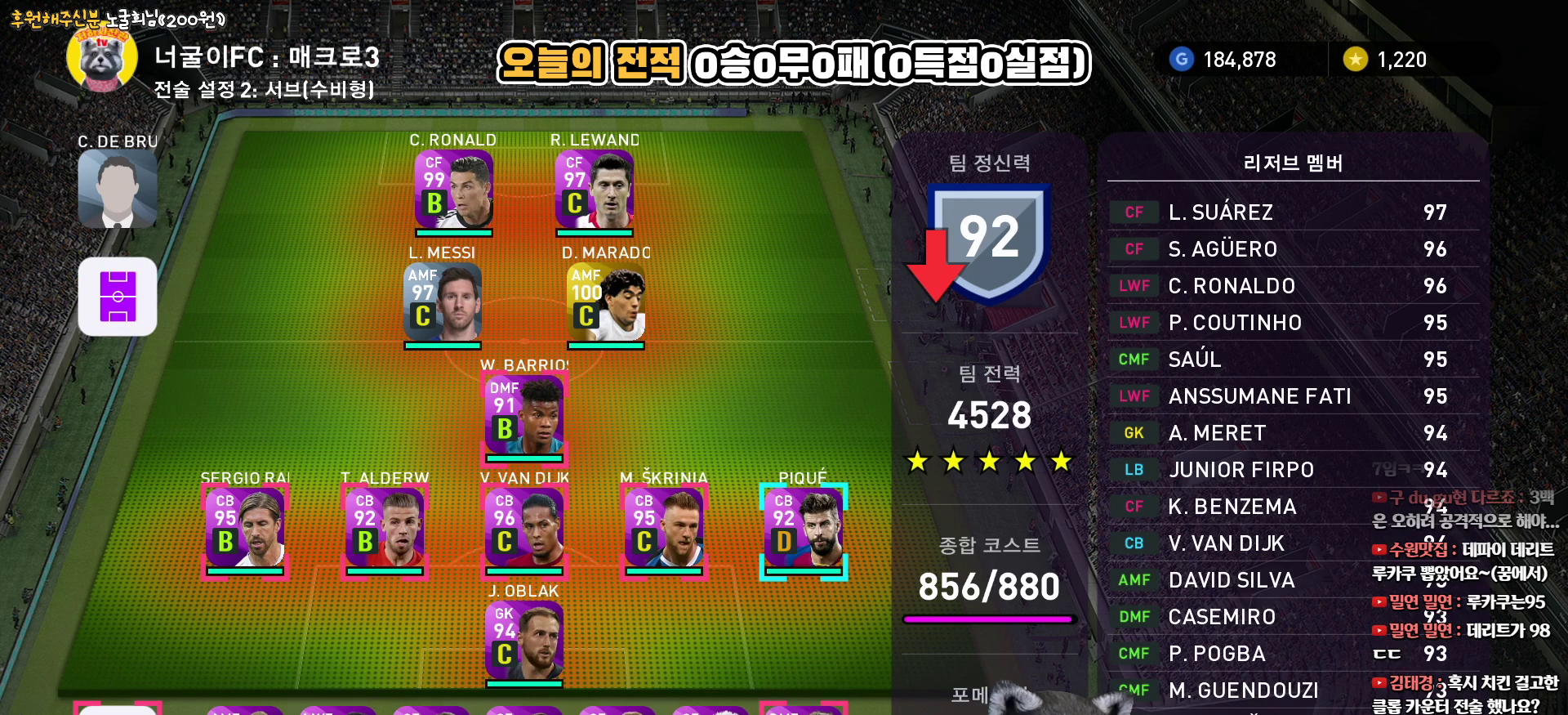
{"buttons": [], "left_stick": "center", "right_stick": "center", "events": []}
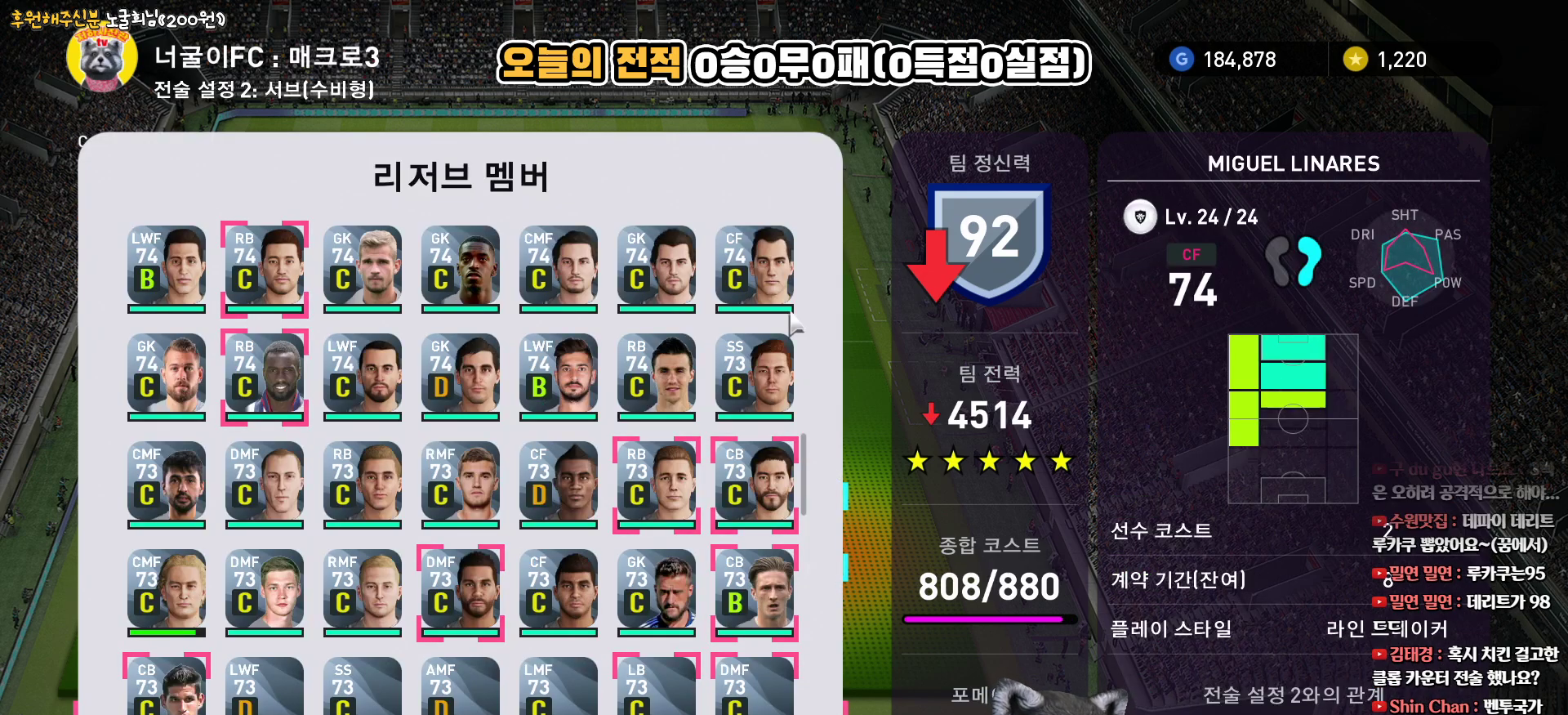
{"buttons": [], "left_stick": "center", "right_stick": "center", "events": []}
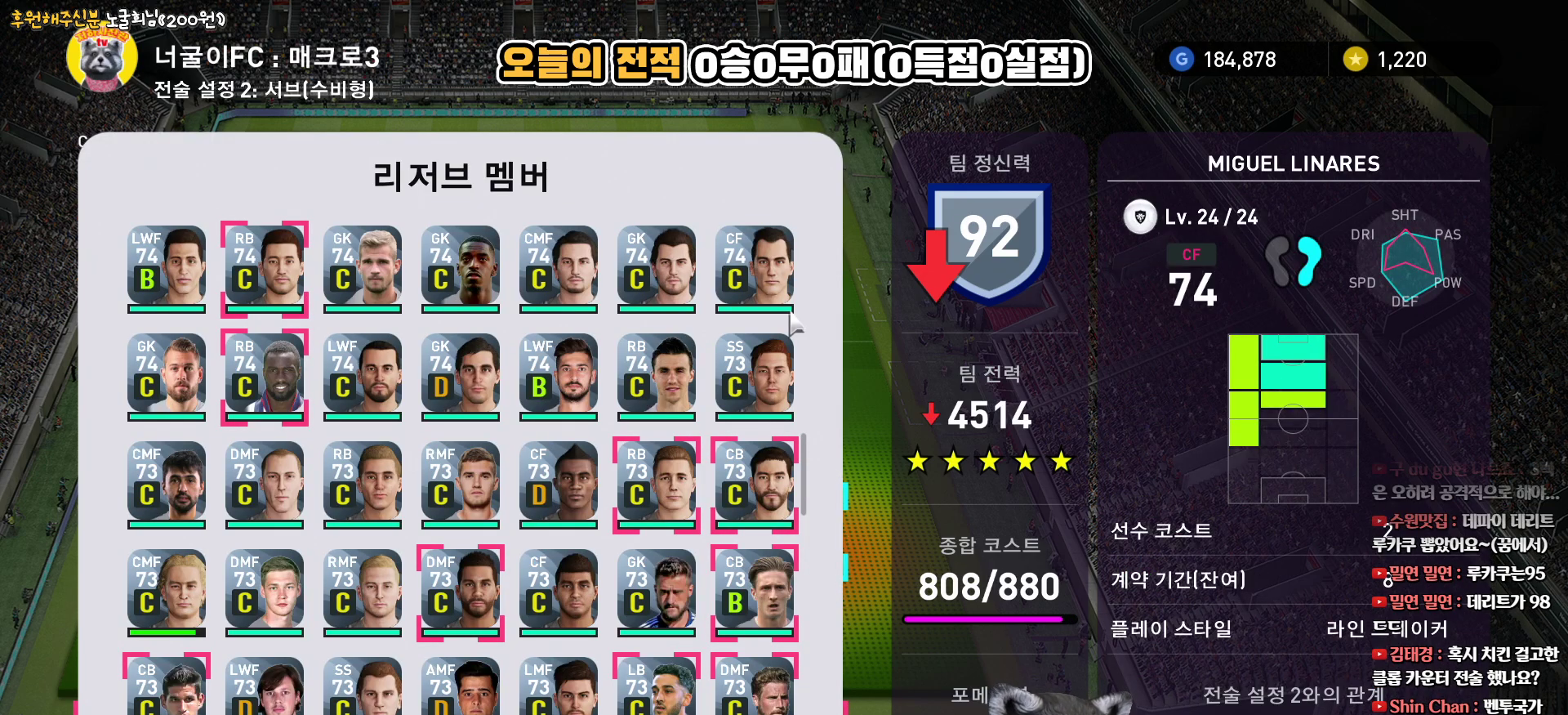
{"buttons": ["DPAD_RIGHT"], "left_stick": "center", "right_stick": "center", "events": [[267, "DPAD_RIGHT", "down"], [350, "DPAD_RIGHT", "up"], [467, "DPAD_RIGHT", "down"]]}
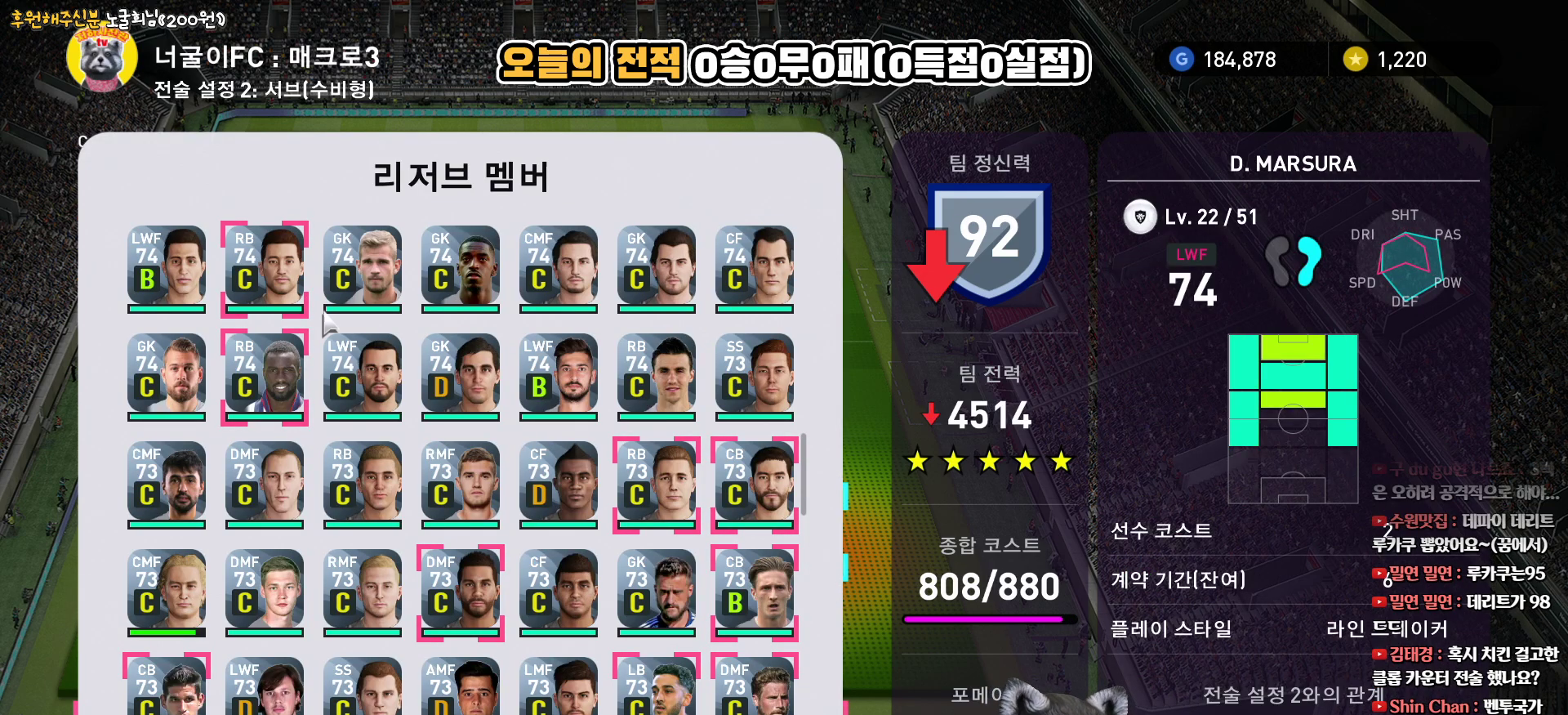
{"buttons": ["DPAD_UP"], "left_stick": "center", "right_stick": "center", "events": [[33, "DPAD_RIGHT", "up"], [383, "DPAD_UP", "down"]]}
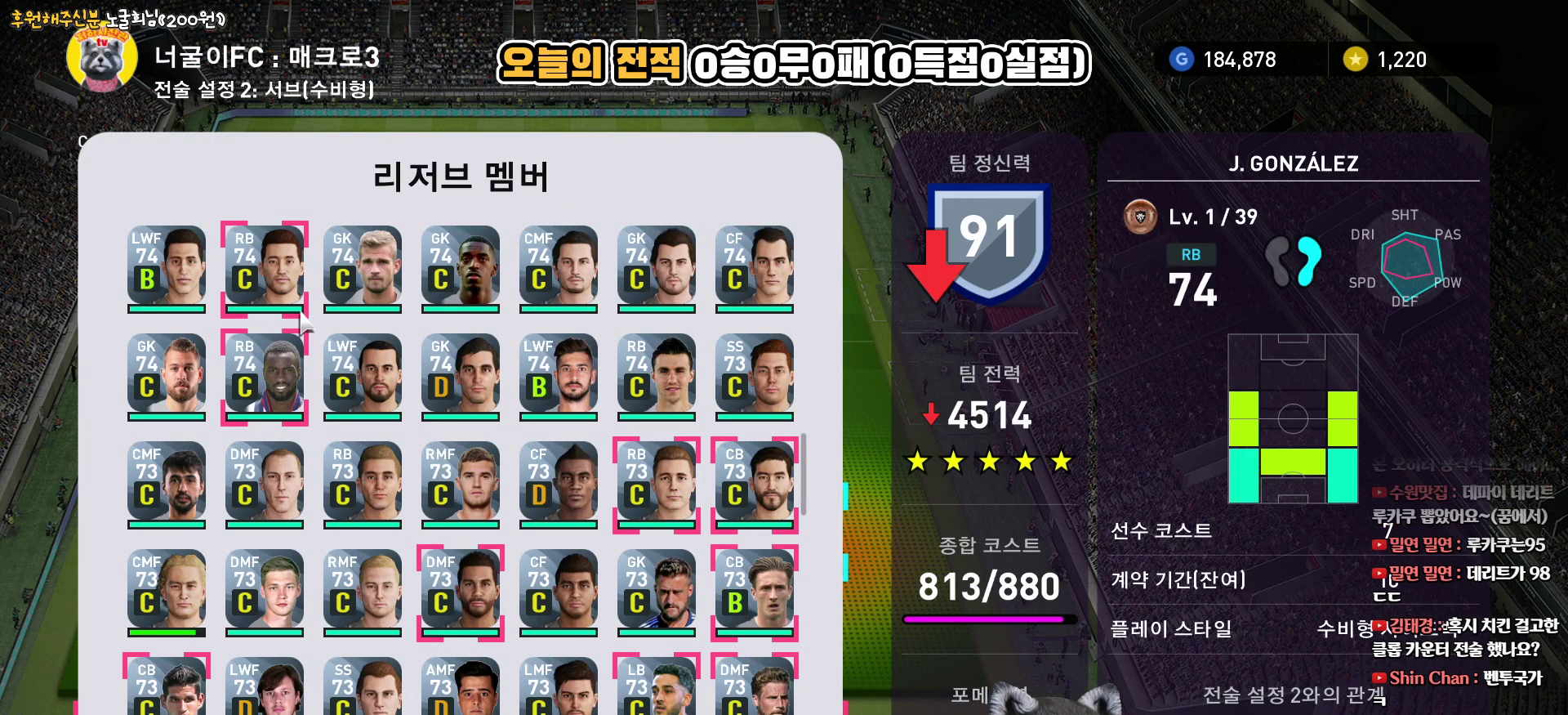
{"buttons": ["DPAD_UP"], "left_stick": "center", "right_stick": "center", "events": []}
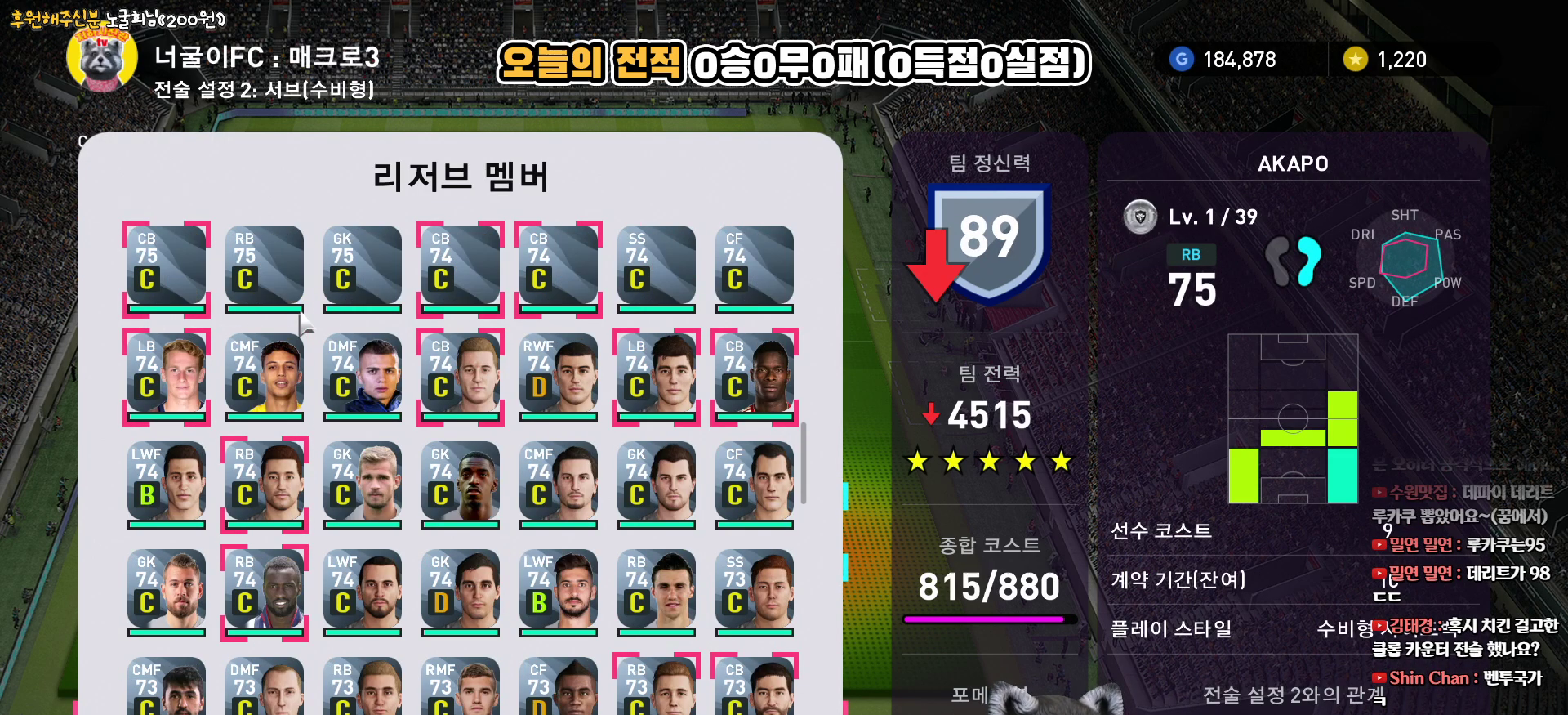
{"buttons": ["DPAD_UP"], "left_stick": "center", "right_stick": "center", "events": []}
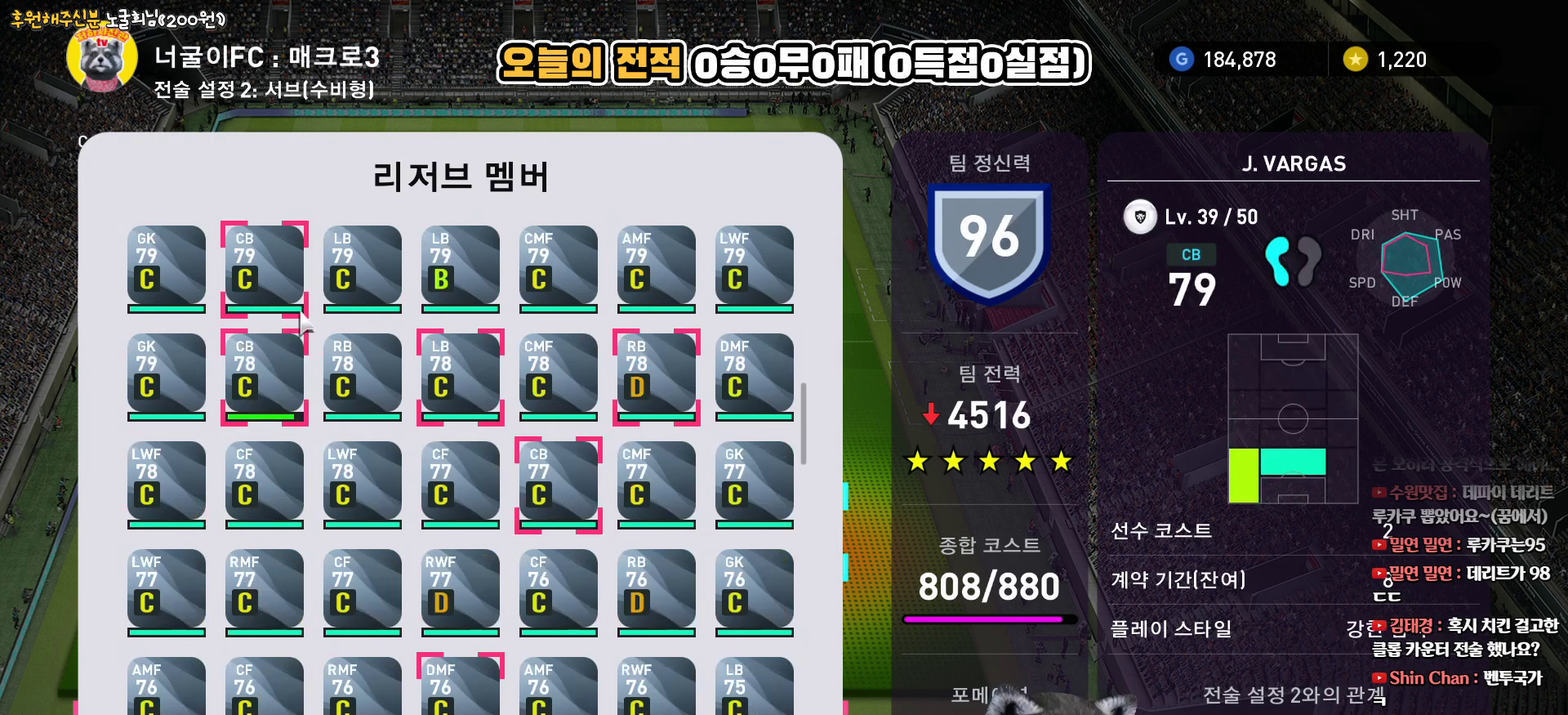
{"buttons": ["DPAD_UP"], "left_stick": "center", "right_stick": "center", "events": []}
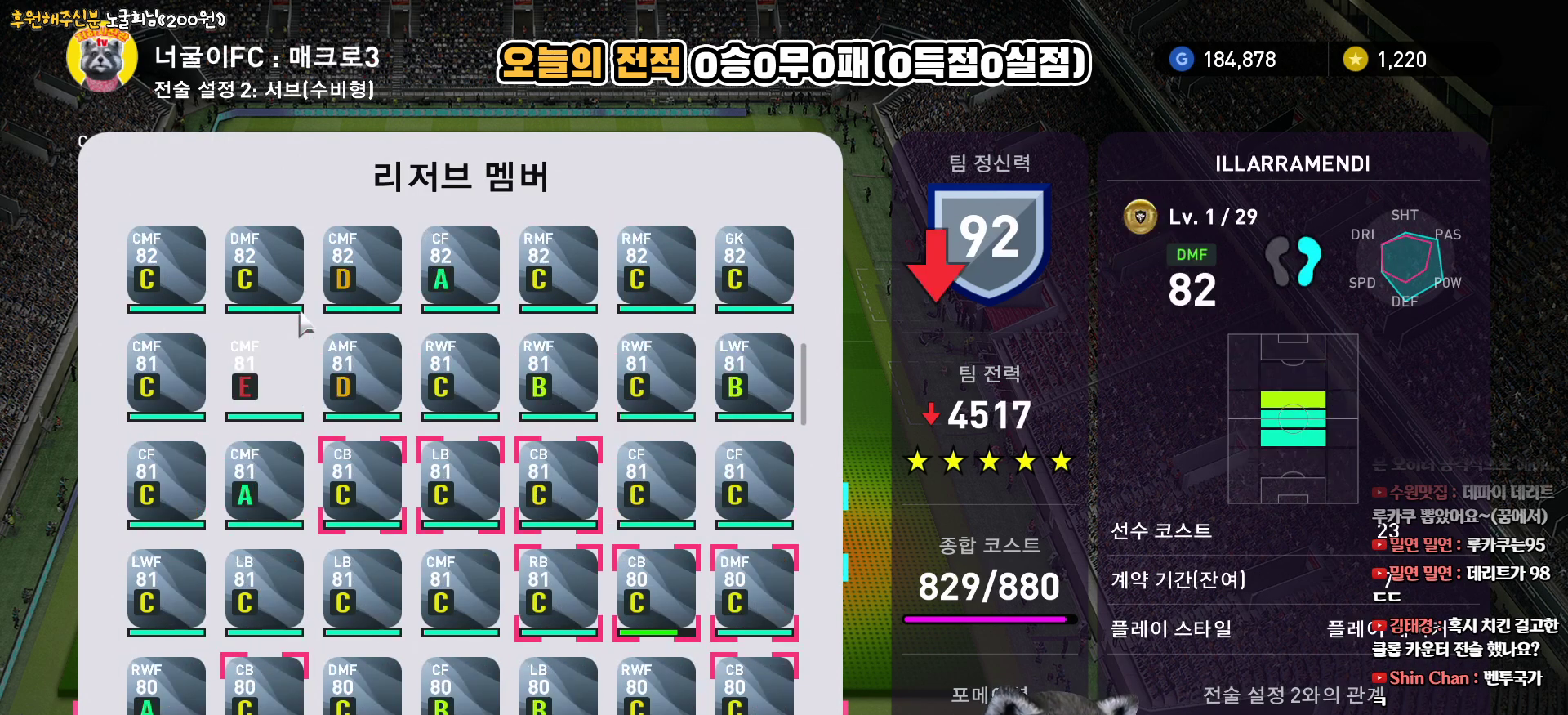
{"buttons": ["DPAD_UP"], "left_stick": "center", "right_stick": "center", "events": []}
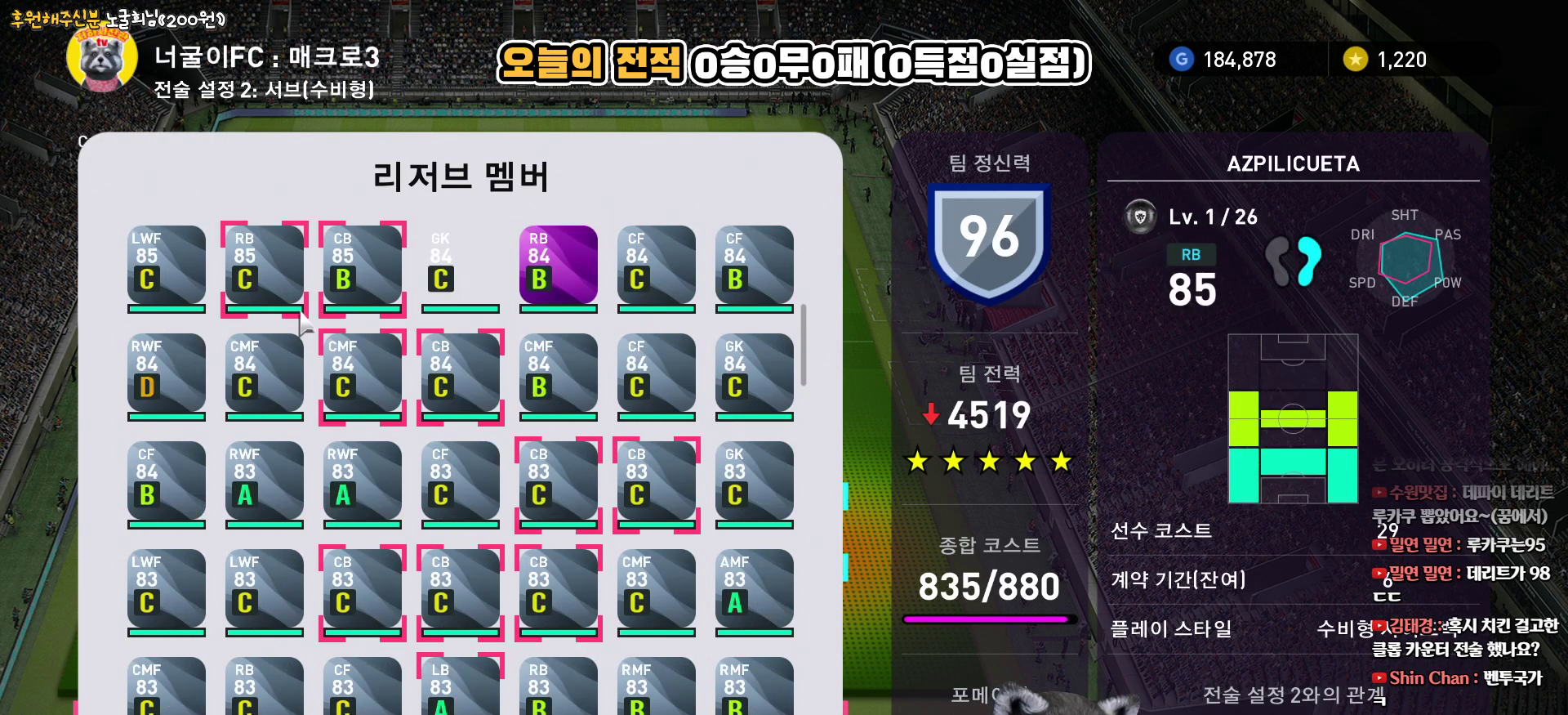
{"buttons": ["DPAD_UP"], "left_stick": "center", "right_stick": "center", "events": []}
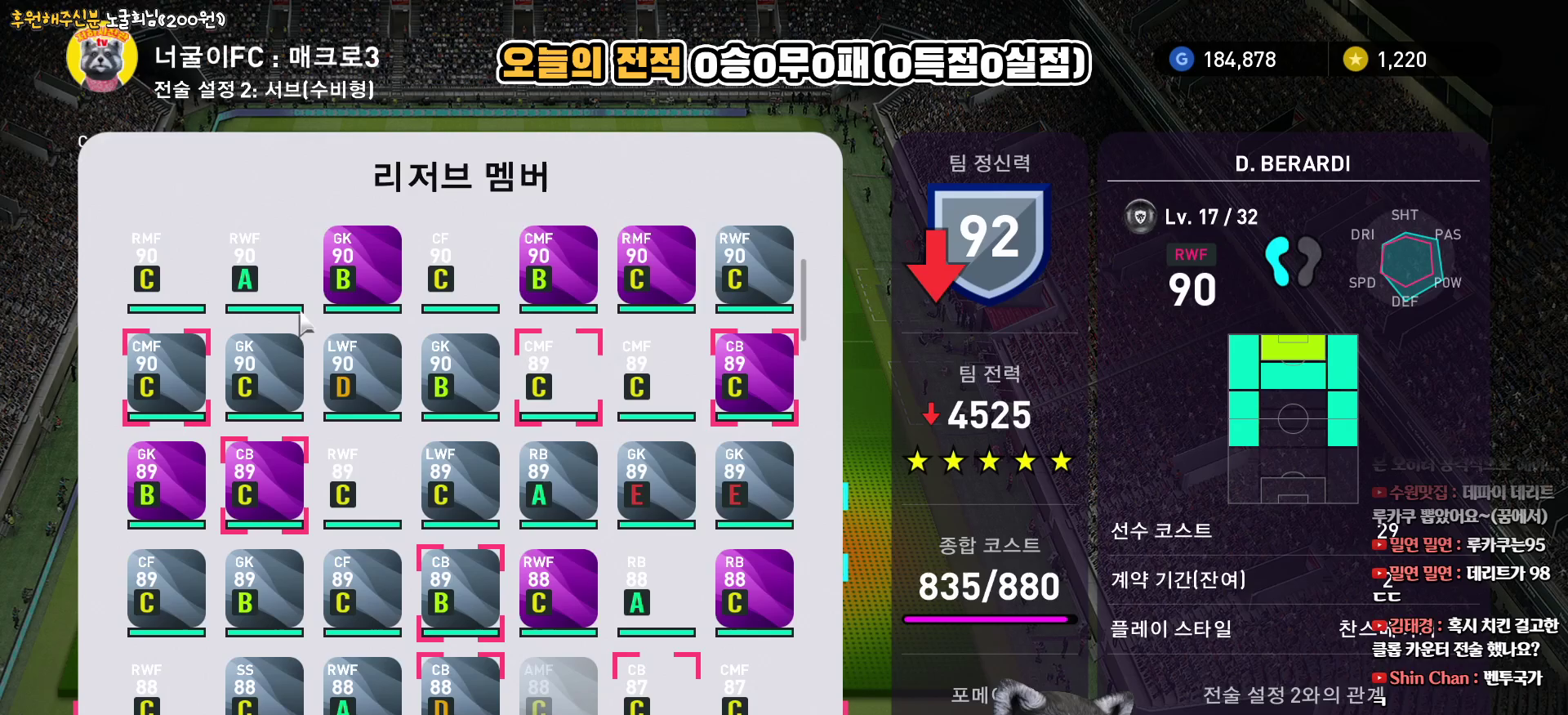
{"buttons": ["DPAD_UP"], "left_stick": "center", "right_stick": "center", "events": []}
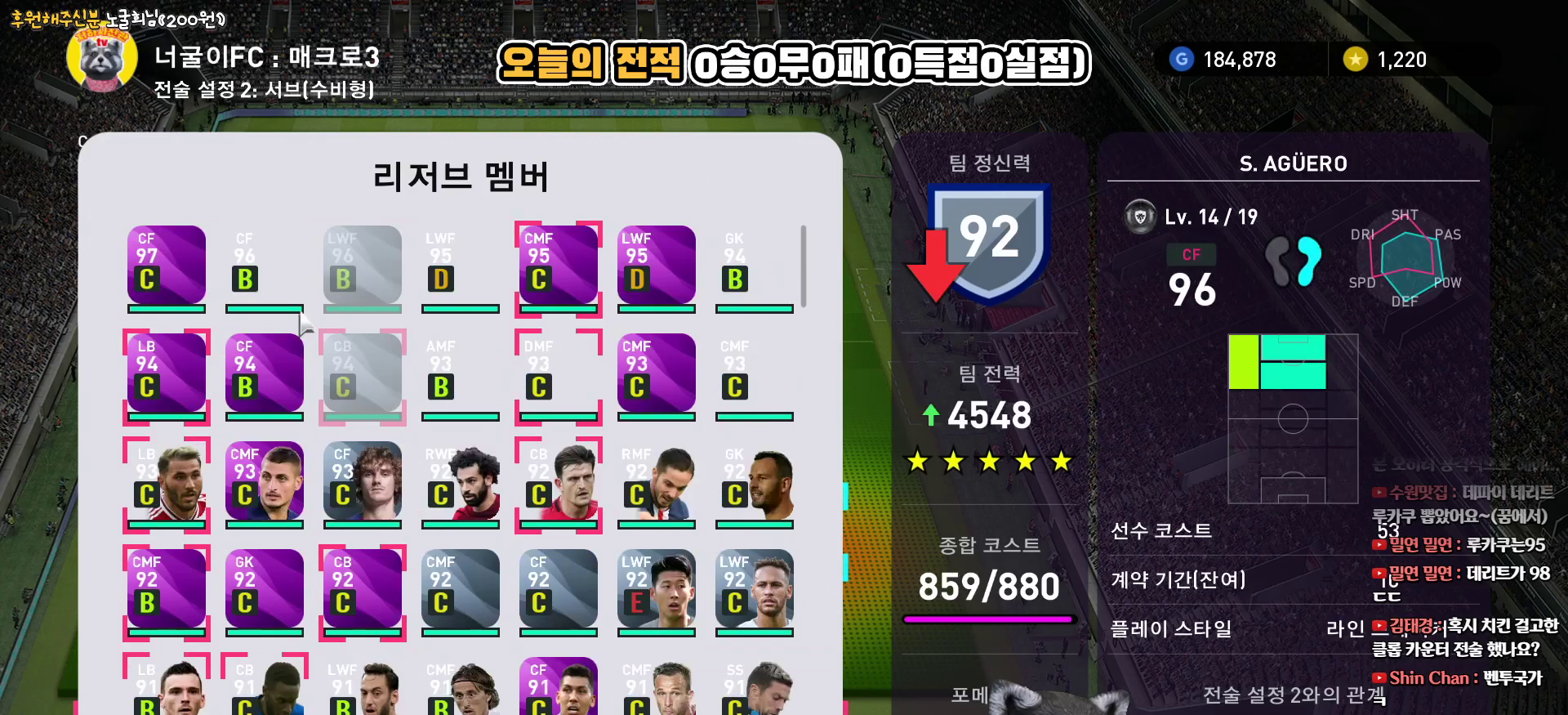
{"buttons": ["R2"], "left_stick": "center", "right_stick": "center", "events": [[217, "DPAD_UP", "up"], [417, "R2", "down"]]}
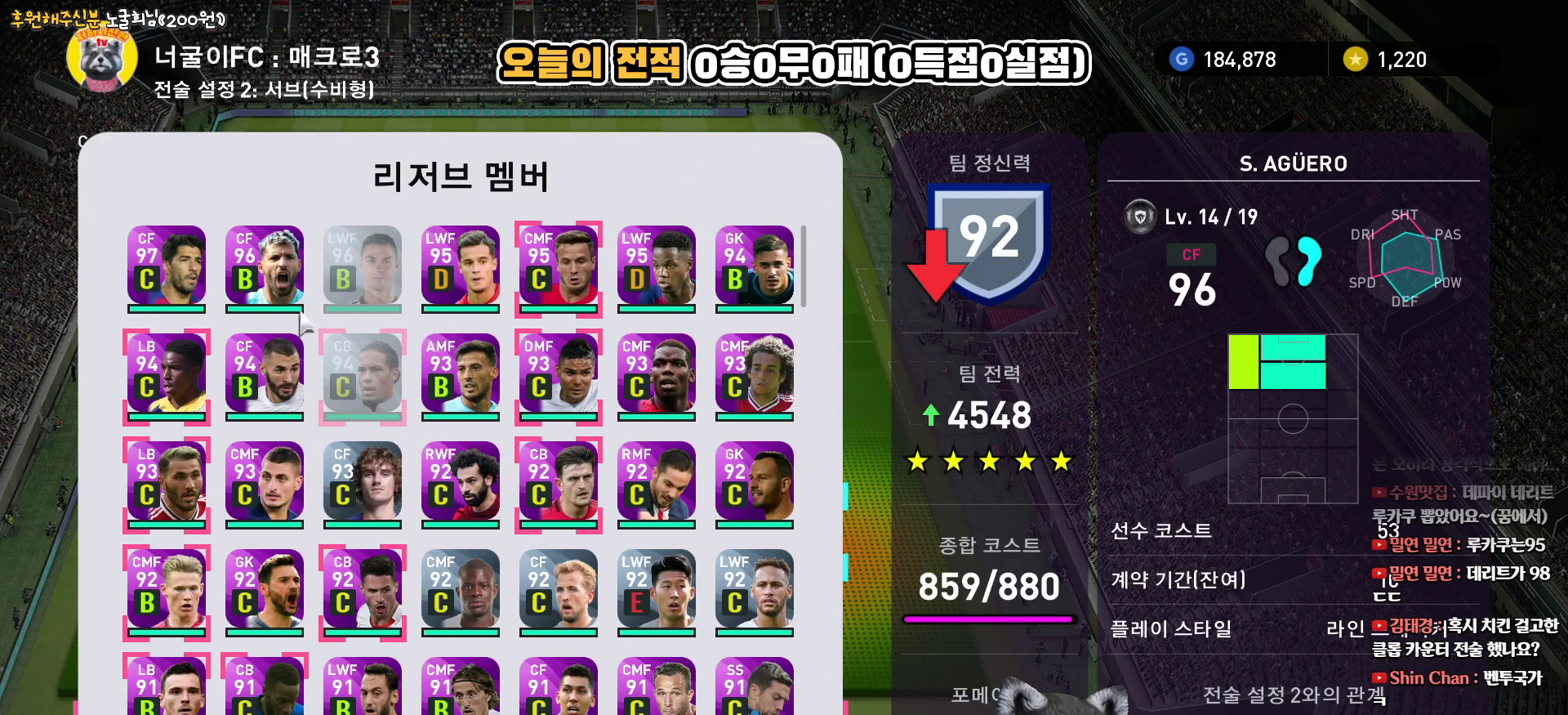
{"buttons": [], "left_stick": "center", "right_stick": "center", "events": [[100, "R2", "up"], [267, "DPAD_RIGHT", "down"], [383, "DPAD_RIGHT", "up"]]}
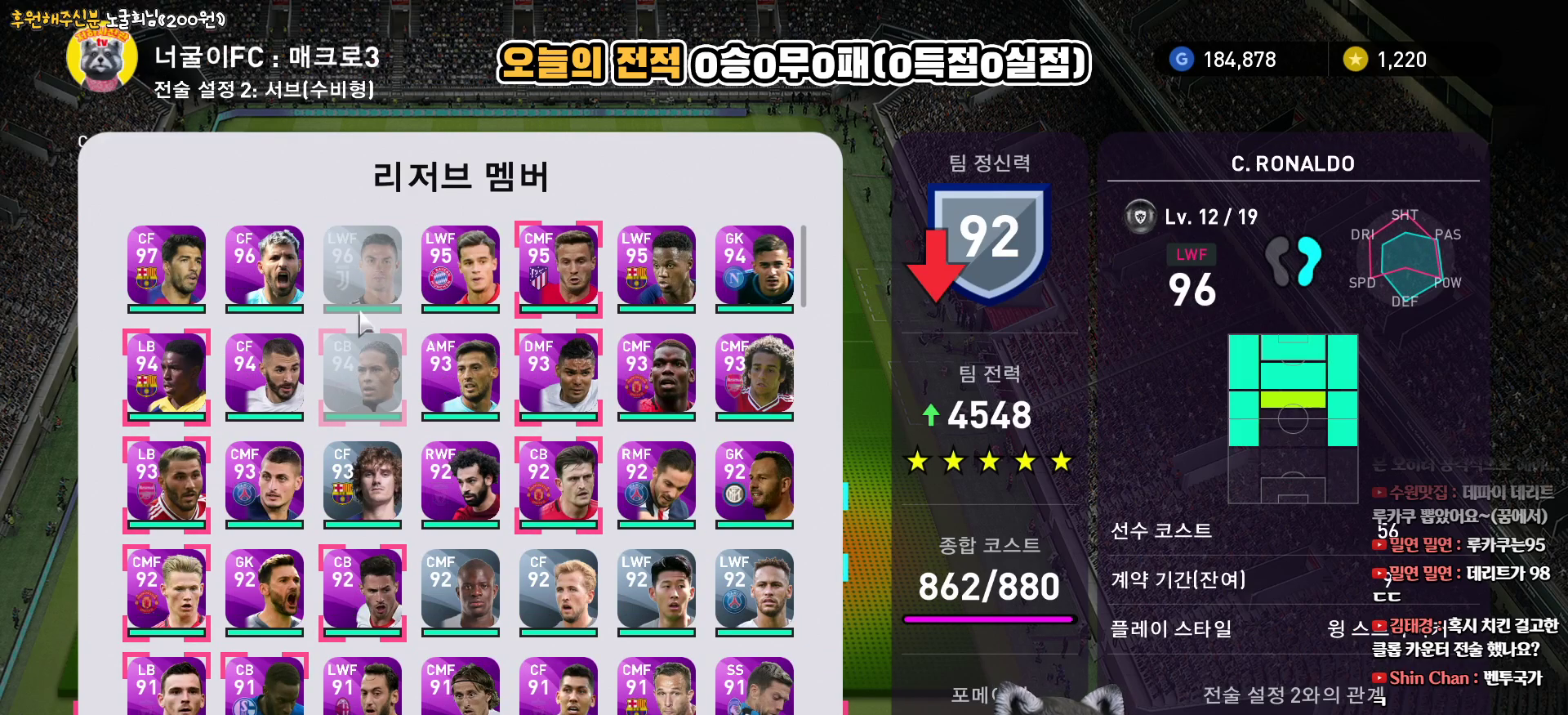
{"buttons": [], "left_stick": "center", "right_stick": "center", "events": [[150, "DPAD_DOWN", "down"], [250, "DPAD_DOWN", "up"], [350, "DPAD_DOWN", "down"], [450, "DPAD_DOWN", "up"]]}